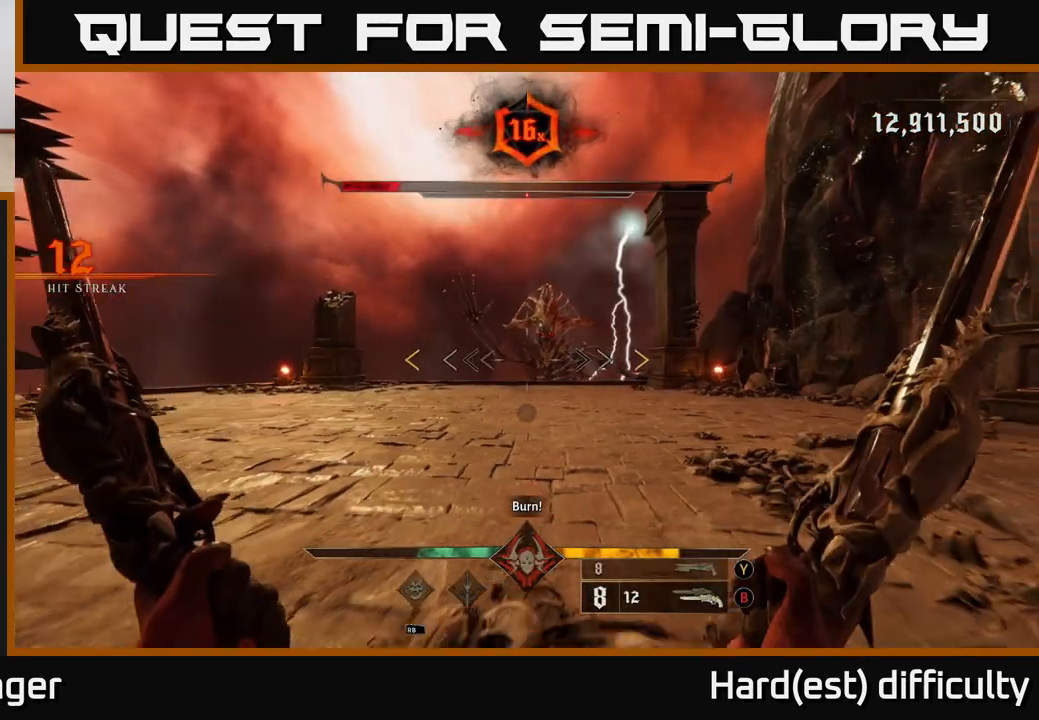
Gameplay with a controller (Xbox layout); each line is a JSON object with the inputs held at the frame after it. "events" lists button and stick changes between this image and that frame as [ms after this image, input, new state], when the widget could be followed in between.
{"buttons": [], "left_stick": "down-left", "right_stick": "center", "events": [[300, "right_stick", "up-right"], [367, "right_stick", "center"], [400, "left_stick", "down-left"]]}
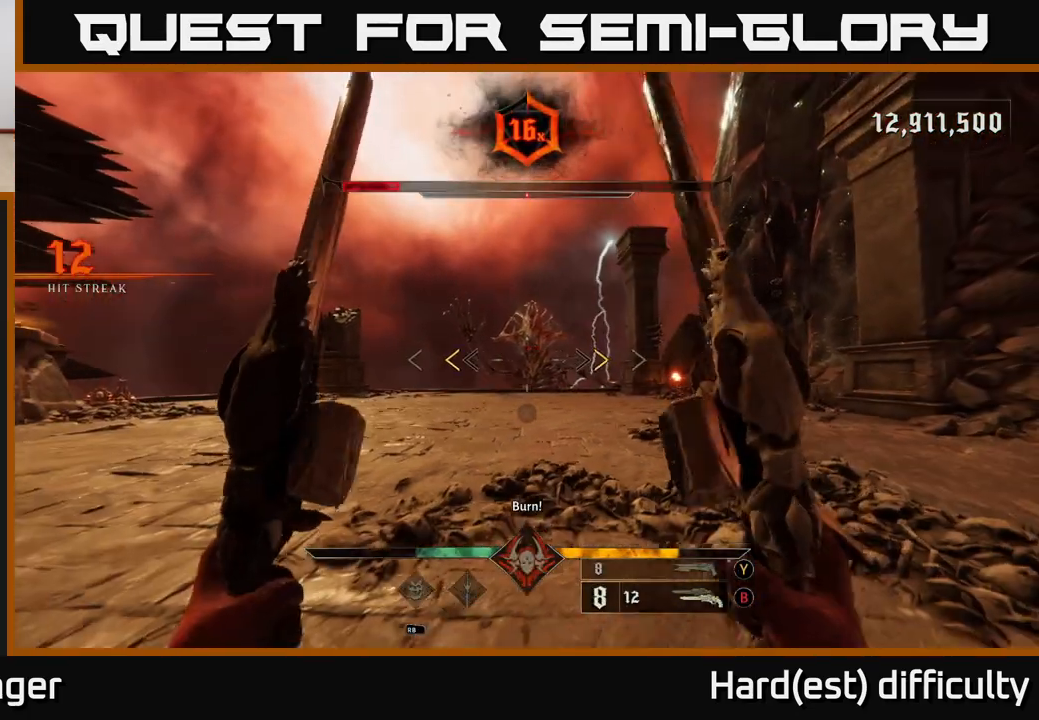
{"buttons": [], "left_stick": "center", "right_stick": "center", "events": [[233, "X", "down"], [317, "X", "up"], [450, "left_stick", "center"]]}
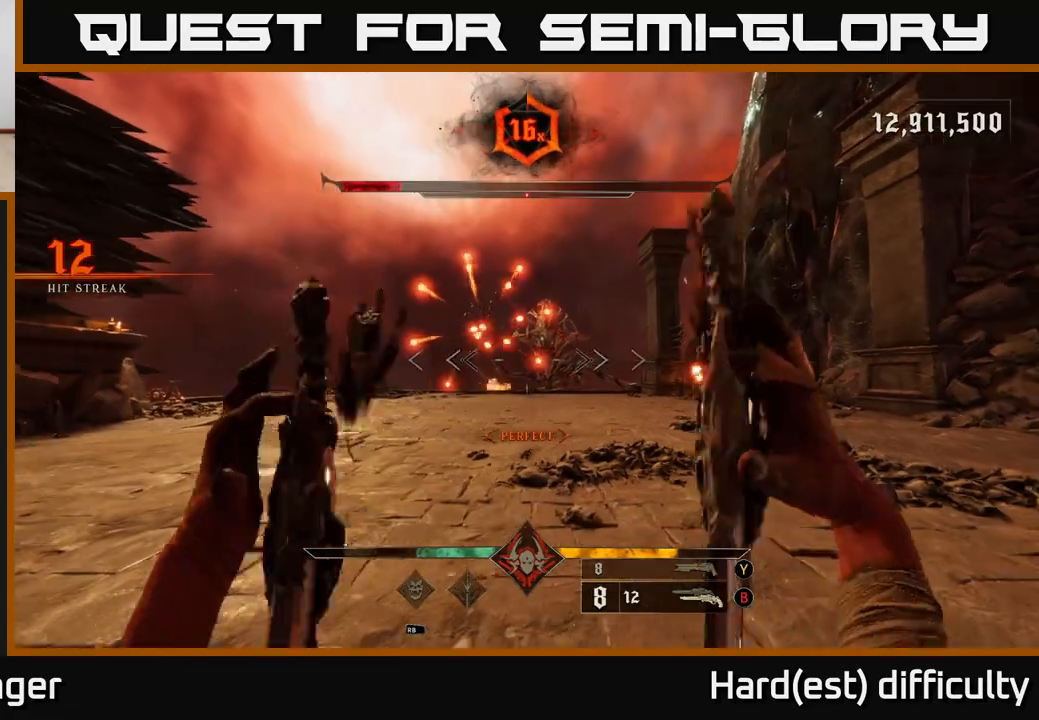
{"buttons": [], "left_stick": "left", "right_stick": "right", "events": [[133, "left_stick", "left"], [133, "right_stick", "up"], [217, "R2", "down"], [250, "right_stick", "center"], [283, "R2", "up"], [433, "right_stick", "right"]]}
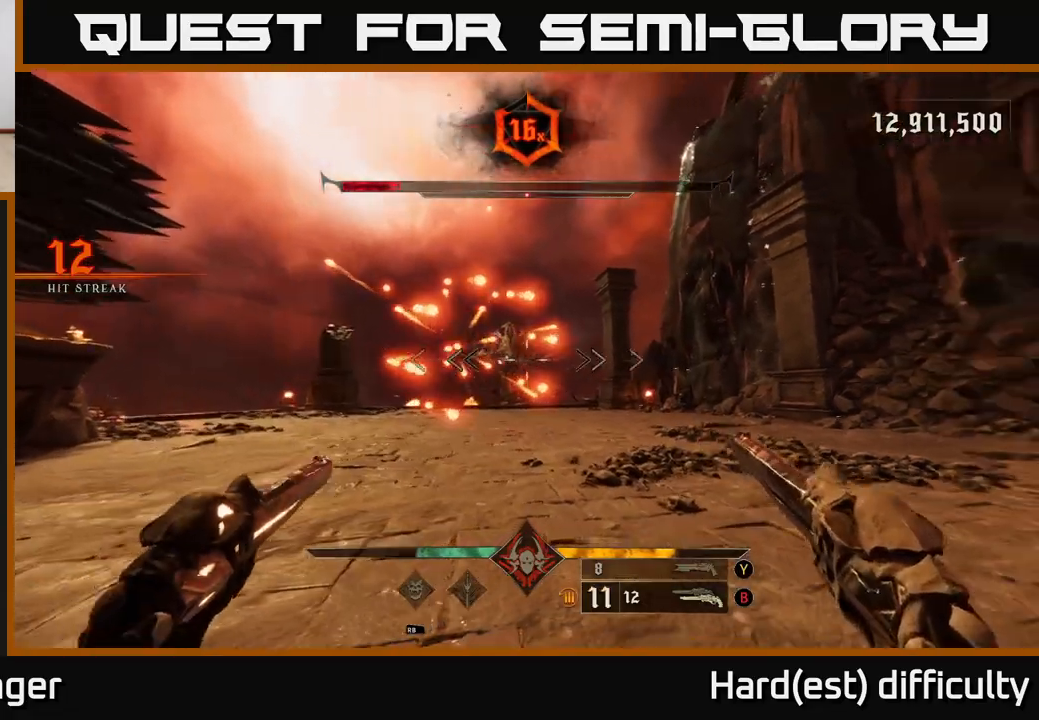
{"buttons": [], "left_stick": "left", "right_stick": "center", "events": [[67, "right_stick", "center"], [233, "R2", "down"], [250, "right_stick", "left"], [317, "R2", "up"], [317, "right_stick", "center"]]}
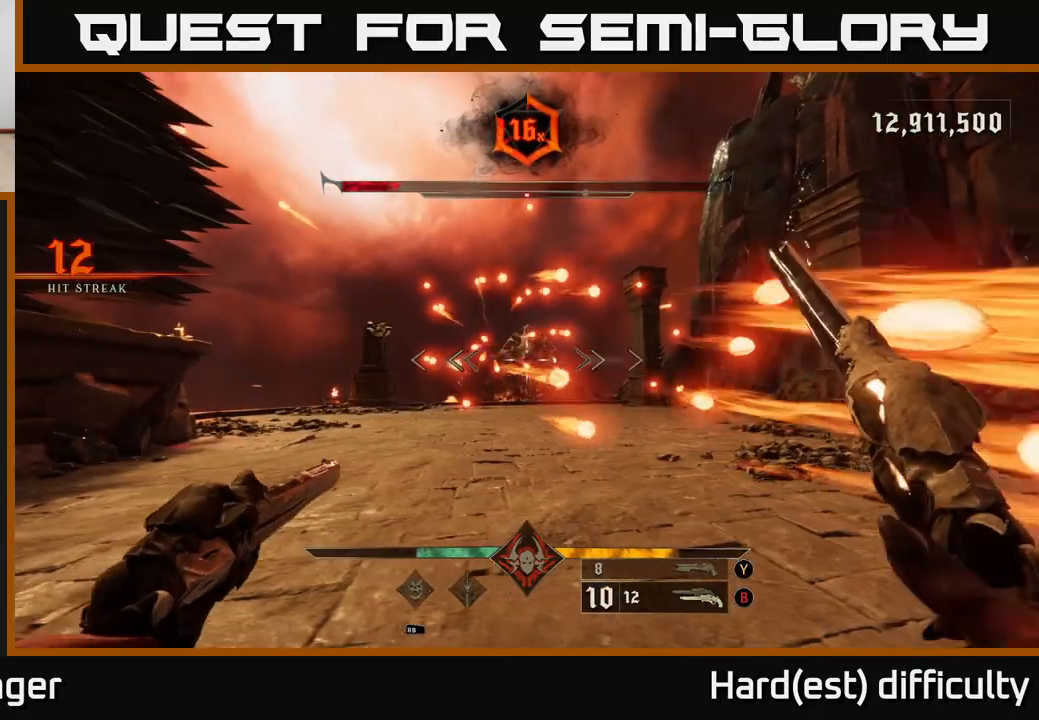
{"buttons": [], "left_stick": "left", "right_stick": "center", "events": [[117, "A", "down"], [250, "A", "up"]]}
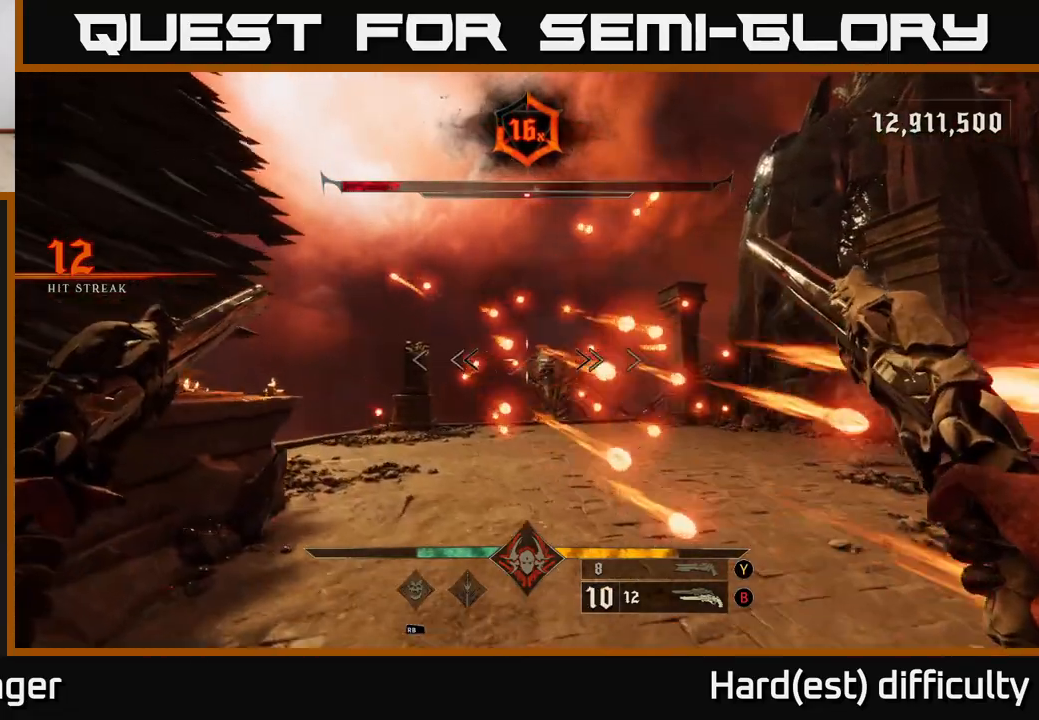
{"buttons": [], "left_stick": "right", "right_stick": "center", "events": [[100, "A", "down"], [233, "left_stick", "right"], [350, "A", "up"]]}
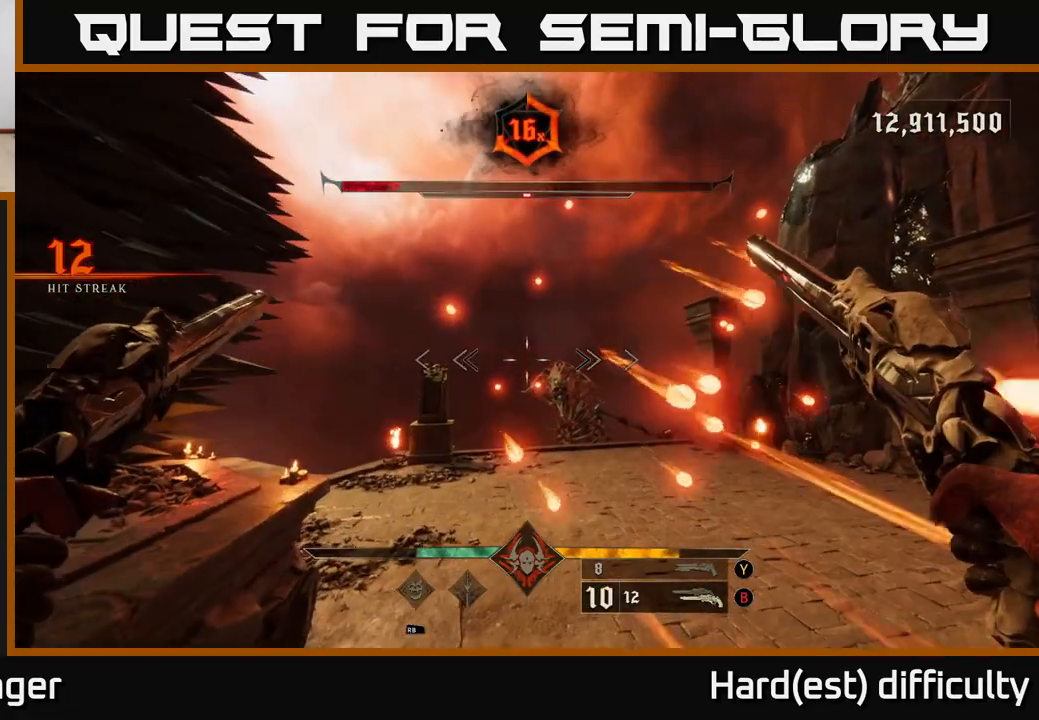
{"buttons": [], "left_stick": "right", "right_stick": "center", "events": [[100, "L2", "down"], [133, "R2", "down"], [267, "R2", "up"], [400, "L2", "up"]]}
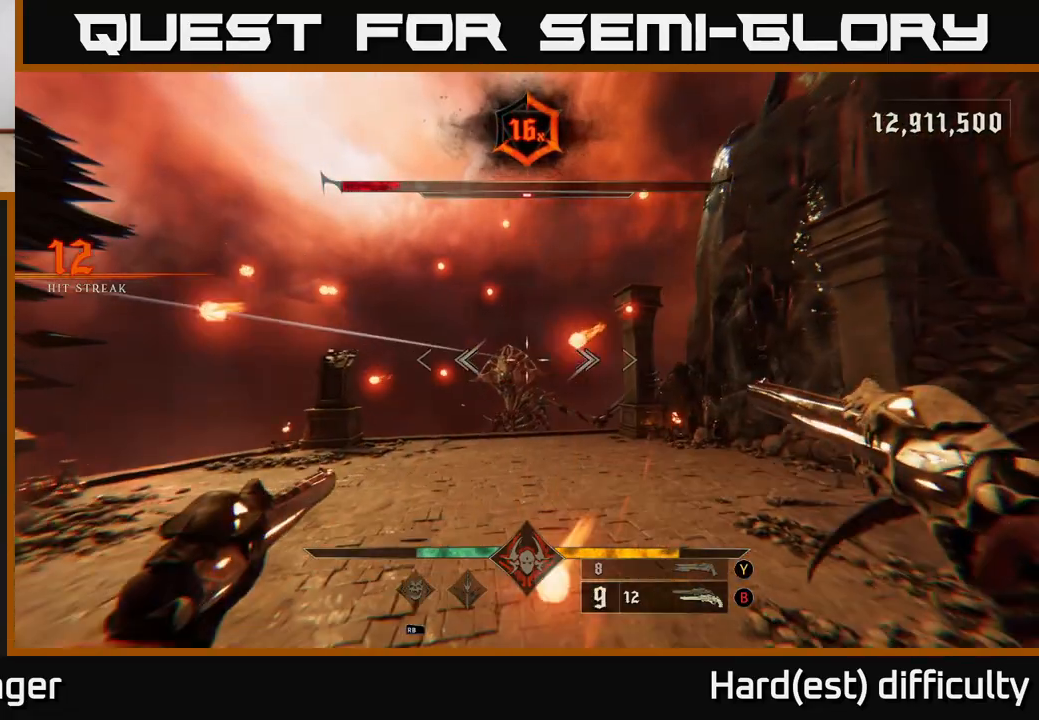
{"buttons": [], "left_stick": "right", "right_stick": "center", "events": [[167, "right_stick", "left"], [250, "right_stick", "center"]]}
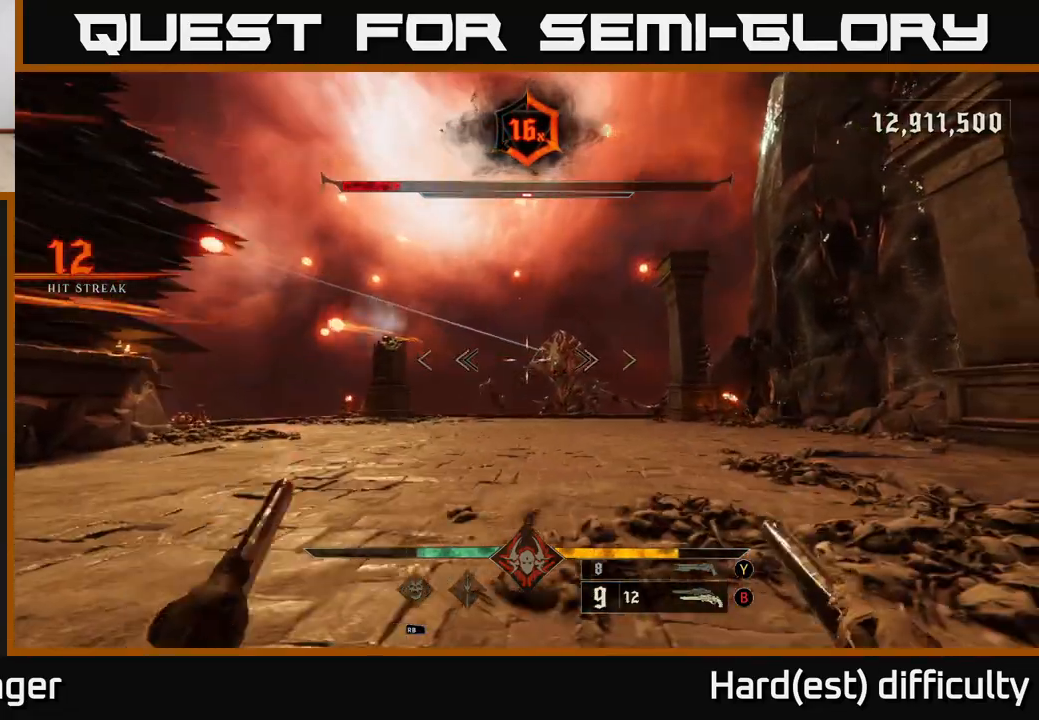
{"buttons": [], "left_stick": "right", "right_stick": "center", "events": [[117, "R2", "down"], [183, "R2", "up"]]}
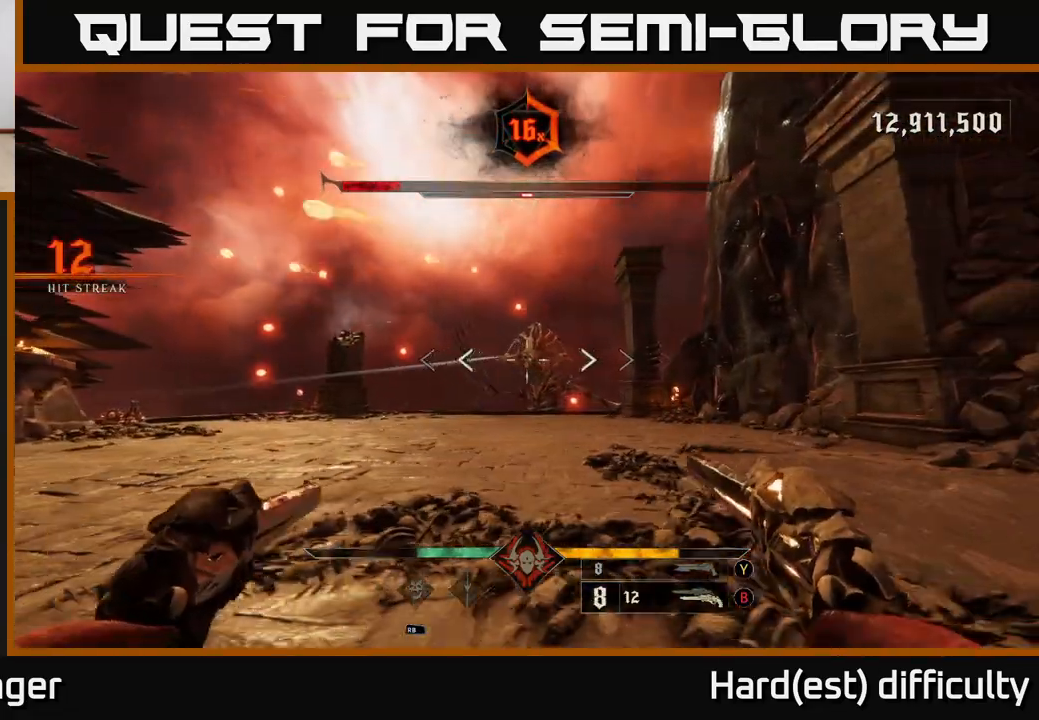
{"buttons": [], "left_stick": "right", "right_stick": "center", "events": [[83, "R2", "down"], [183, "R2", "up"], [350, "right_stick", "down-left"], [450, "right_stick", "center"]]}
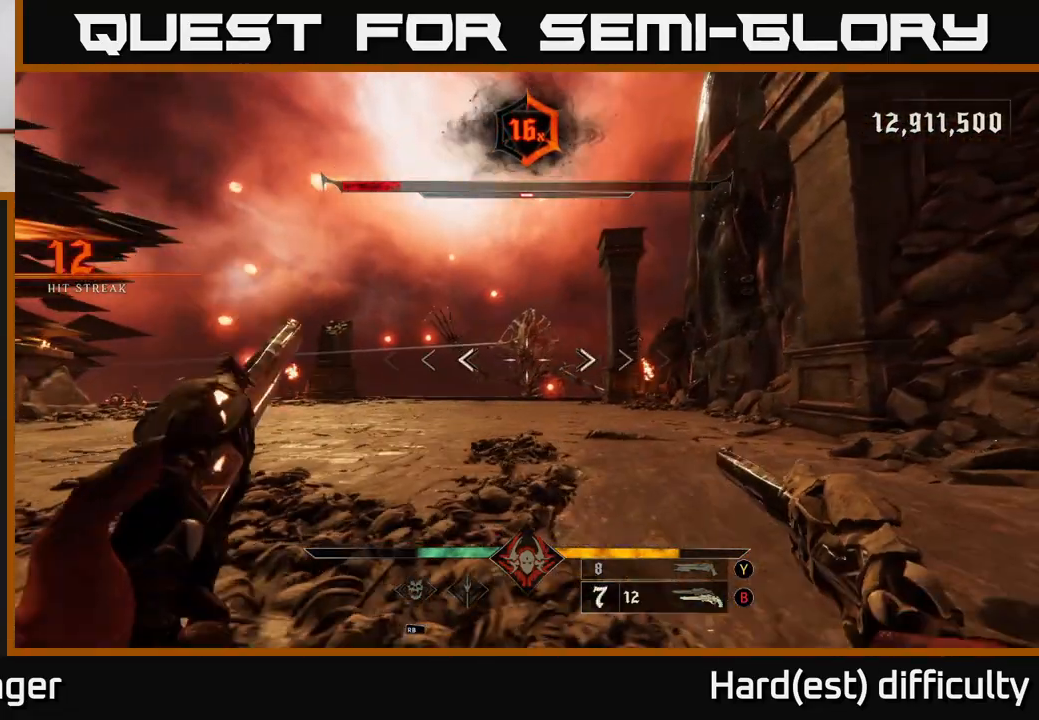
{"buttons": ["R2"], "left_stick": "up-right", "right_stick": "center", "events": [[33, "R2", "down"], [100, "R2", "up"], [483, "left_stick", "up-right"], [500, "R2", "down"]]}
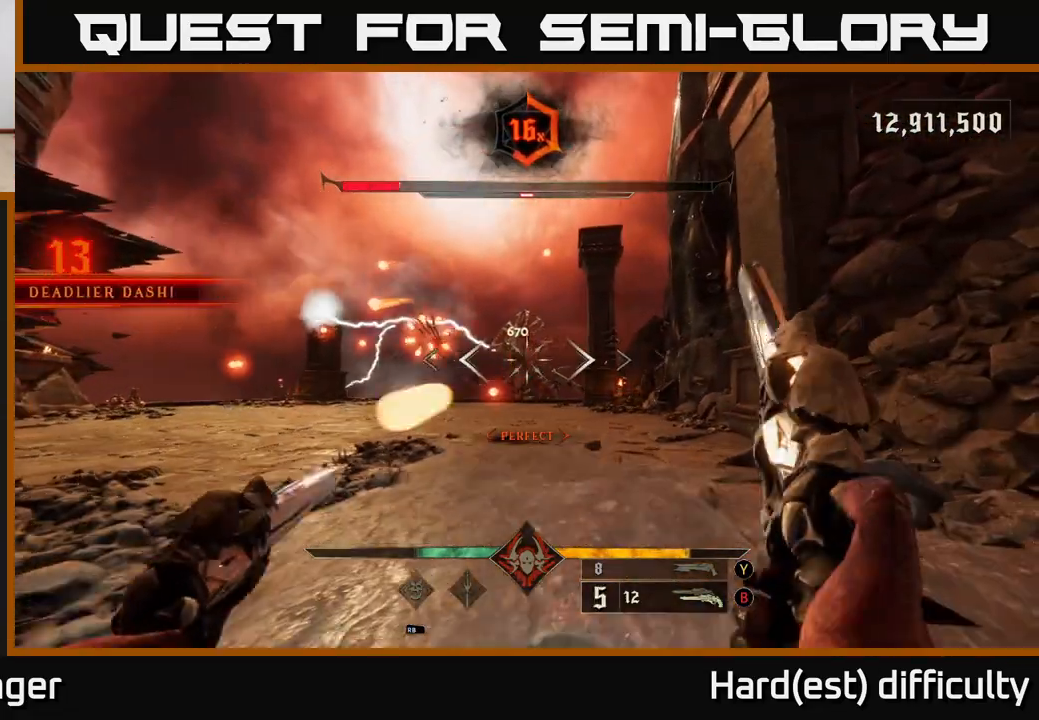
{"buttons": [], "left_stick": "up-right", "right_stick": "center", "events": [[67, "R2", "up"], [283, "right_stick", "left"], [367, "right_stick", "center"]]}
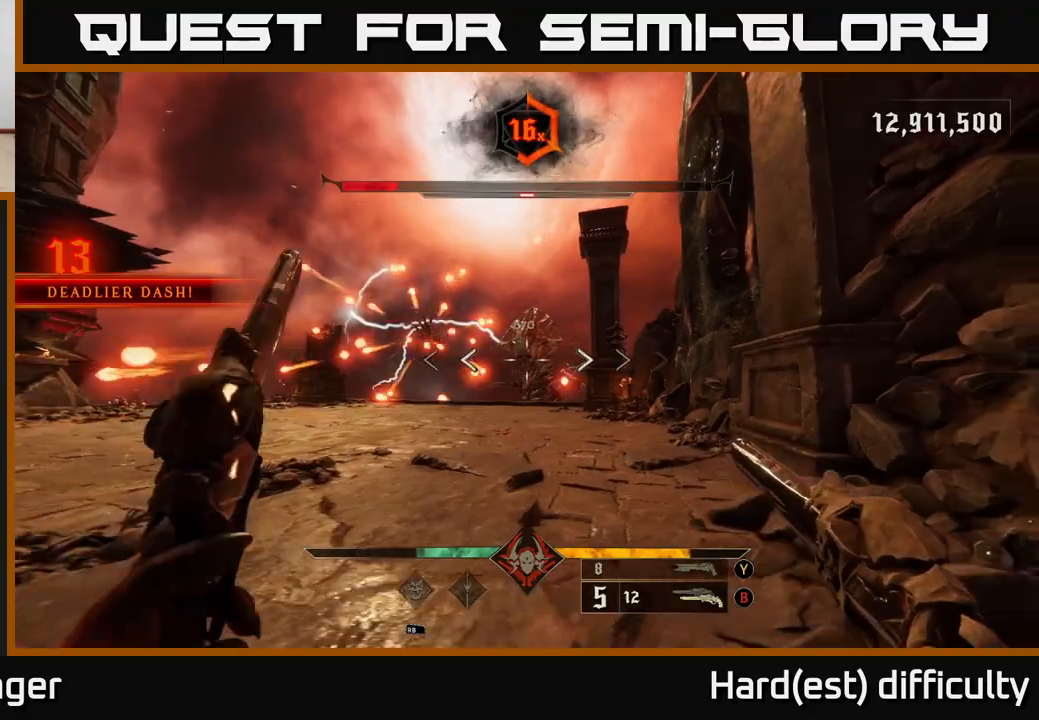
{"buttons": ["A", "L2"], "left_stick": "left", "right_stick": "center", "events": [[33, "R2", "down"], [133, "R2", "up"], [250, "left_stick", "left"], [300, "A", "down"], [400, "A", "up"], [467, "A", "down"], [500, "L2", "down"]]}
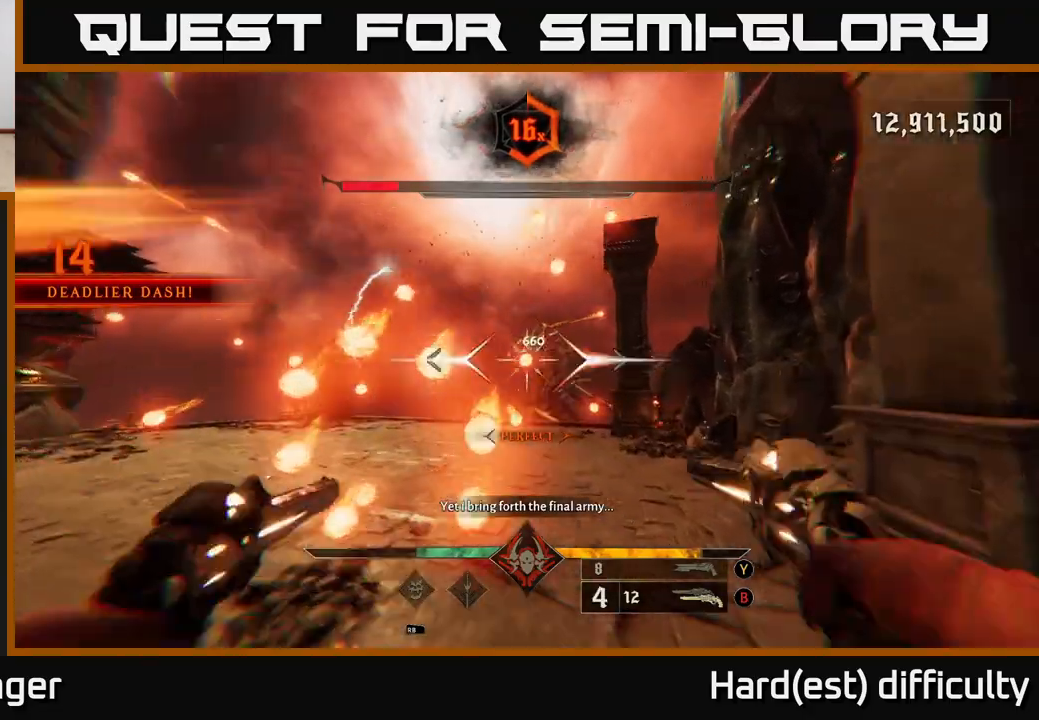
{"buttons": ["A"], "left_stick": "left", "right_stick": "center", "events": [[133, "A", "up"], [233, "L2", "up"], [450, "A", "down"]]}
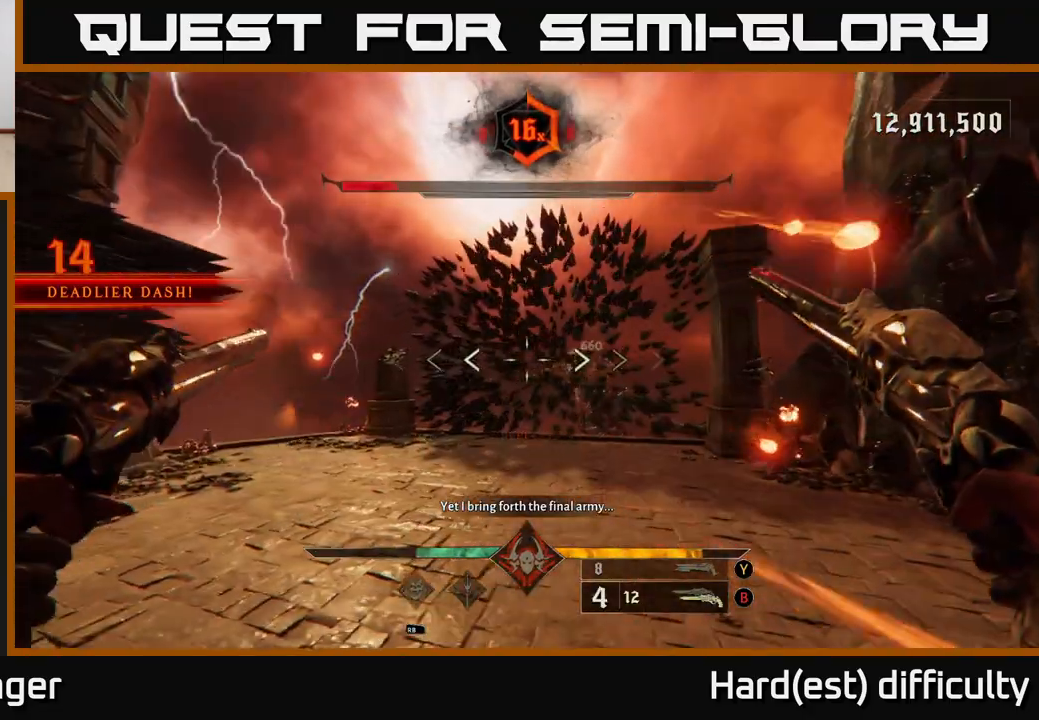
{"buttons": ["L2"], "left_stick": "left", "right_stick": "center", "events": [[83, "A", "up"], [250, "right_stick", "right"], [433, "R2", "down"], [433, "right_stick", "center"], [483, "L2", "down"], [483, "R2", "up"]]}
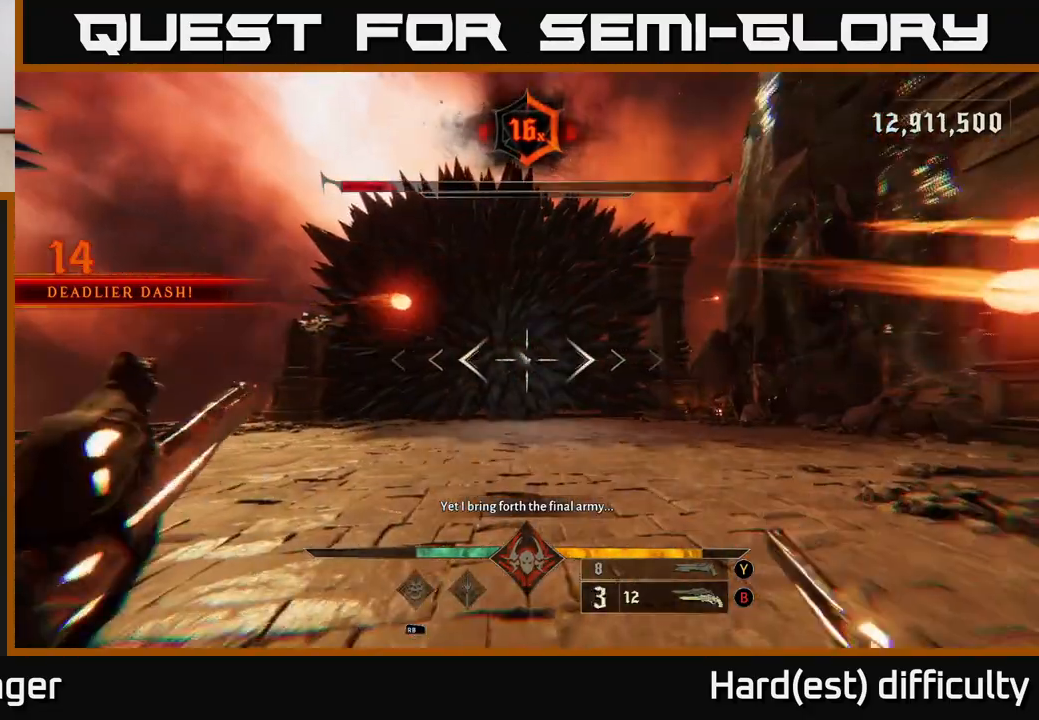
{"buttons": [], "left_stick": "down-left", "right_stick": "center", "events": [[100, "L2", "up"], [117, "left_stick", "down-left"], [333, "X", "down"], [400, "X", "up"]]}
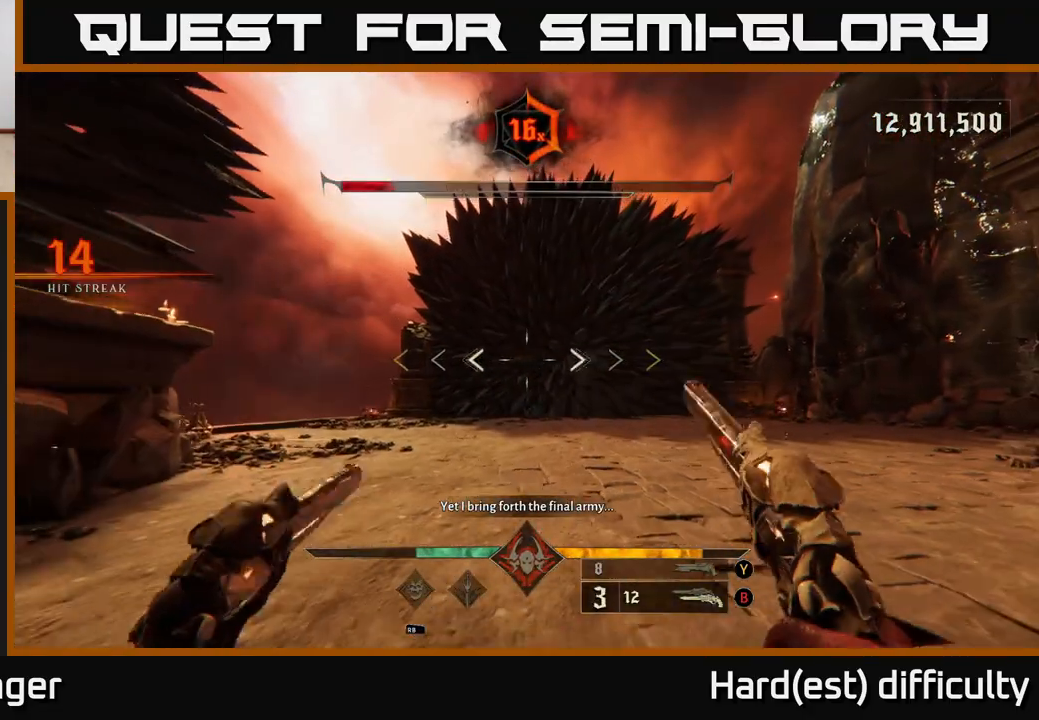
{"buttons": [], "left_stick": "up-right", "right_stick": "center", "events": [[17, "left_stick", "down"], [100, "right_stick", "down-right"], [150, "left_stick", "down-right"], [217, "right_stick", "center"], [317, "left_stick", "right"], [433, "left_stick", "up-right"]]}
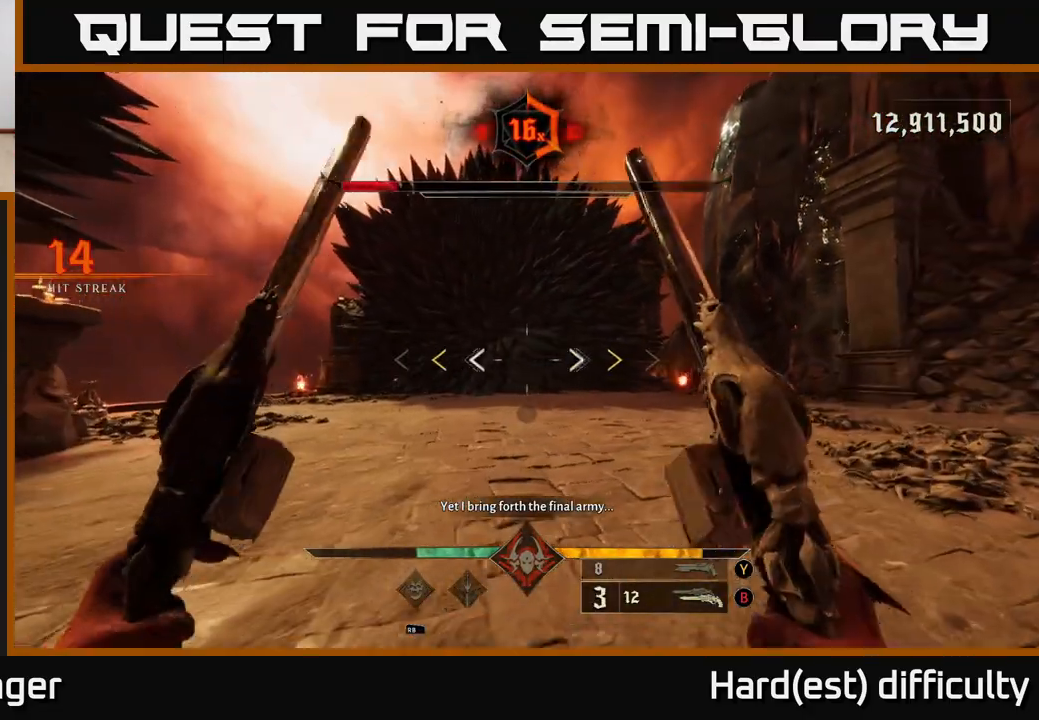
{"buttons": [], "left_stick": "up-right", "right_stick": "center", "events": [[383, "X", "down"], [467, "X", "up"]]}
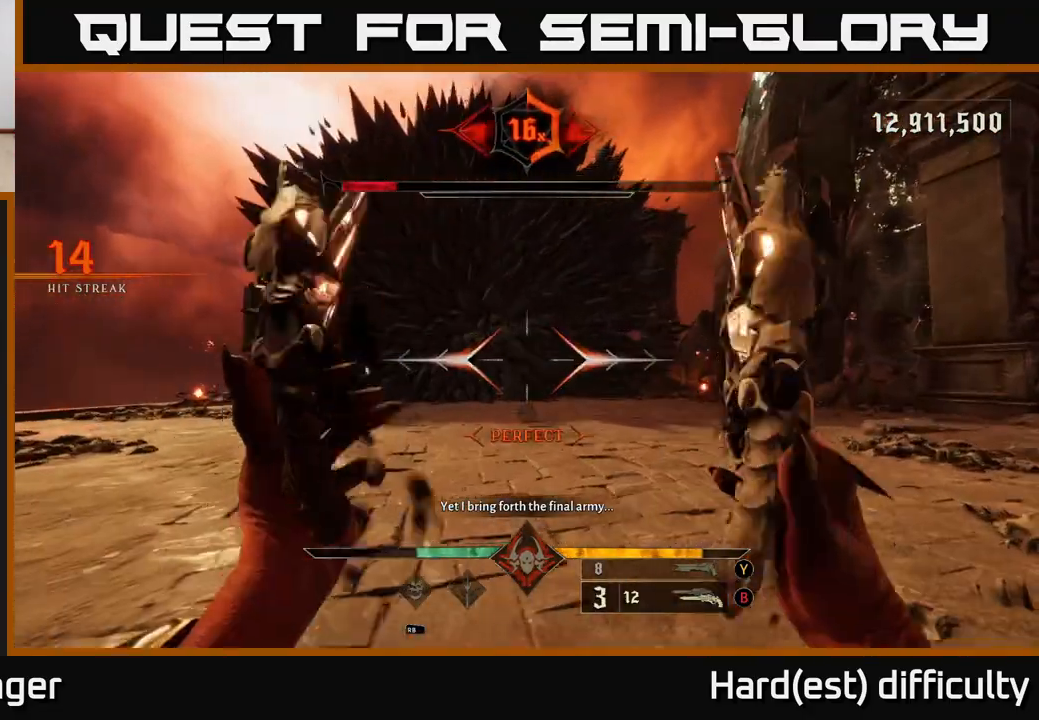
{"buttons": [], "left_stick": "up-right", "right_stick": "center", "events": [[383, "Y", "down"], [483, "Y", "up"]]}
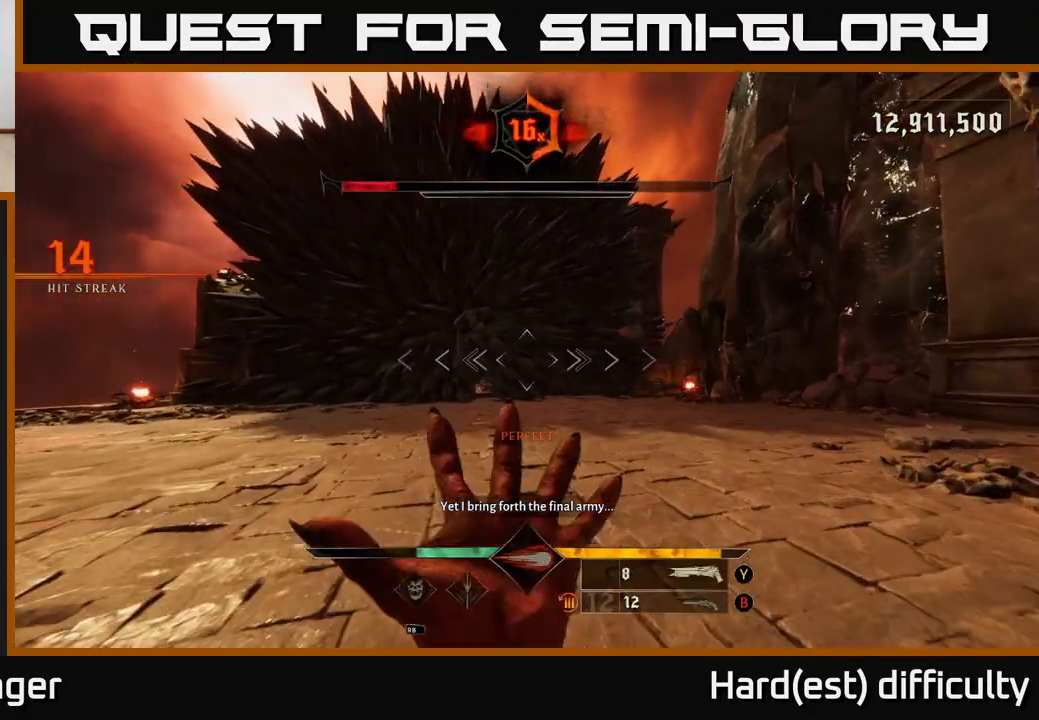
{"buttons": [], "left_stick": "up-right", "right_stick": "center", "events": [[300, "X", "down"], [383, "X", "up"]]}
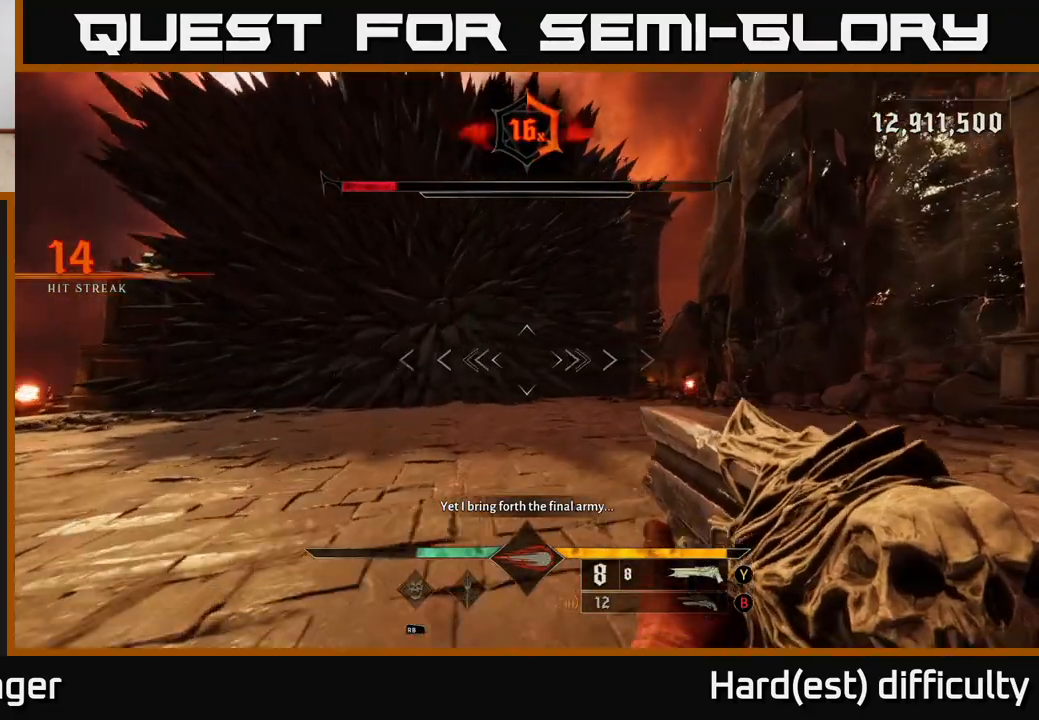
{"buttons": ["B"], "left_stick": "right", "right_stick": "center", "events": [[50, "right_stick", "down-left"], [150, "left_stick", "right"], [167, "right_stick", "center"], [450, "B", "down"]]}
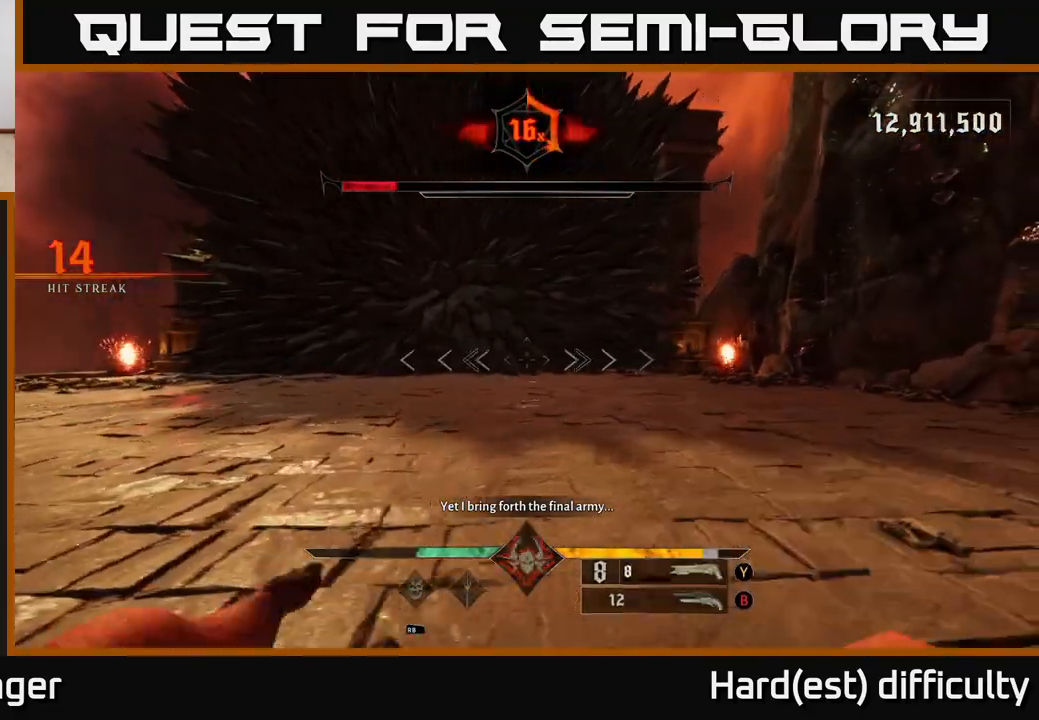
{"buttons": [], "left_stick": "up", "right_stick": "center", "events": [[17, "left_stick", "up-right"], [67, "B", "up"], [317, "left_stick", "up"]]}
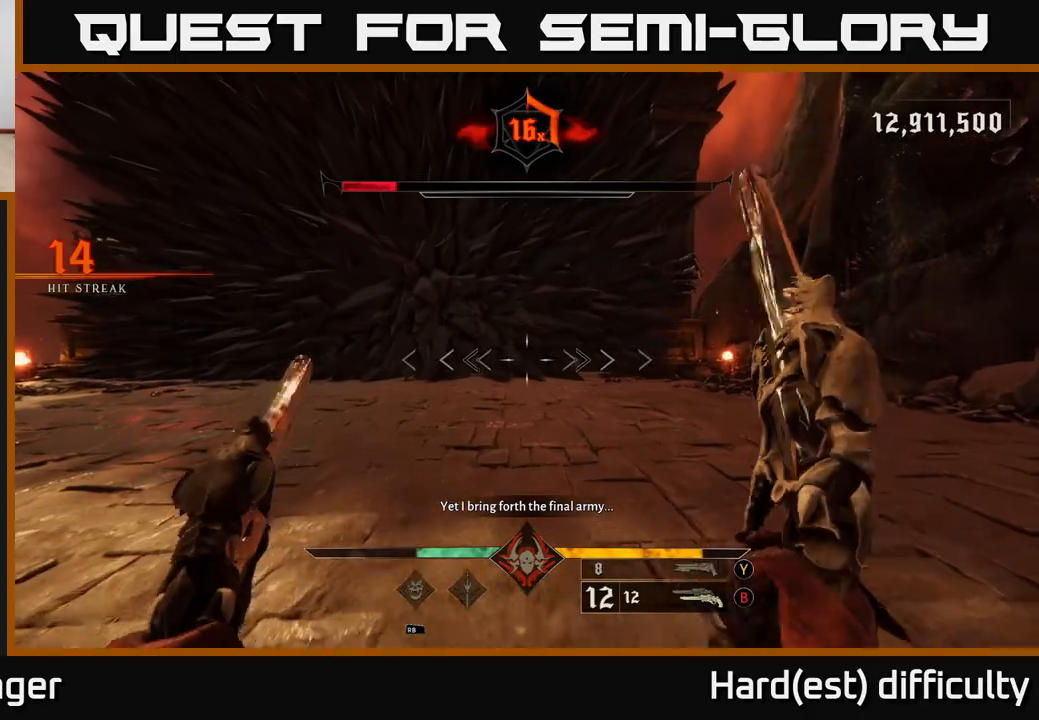
{"buttons": [], "left_stick": "up-left", "right_stick": "center", "events": [[483, "left_stick", "up-left"]]}
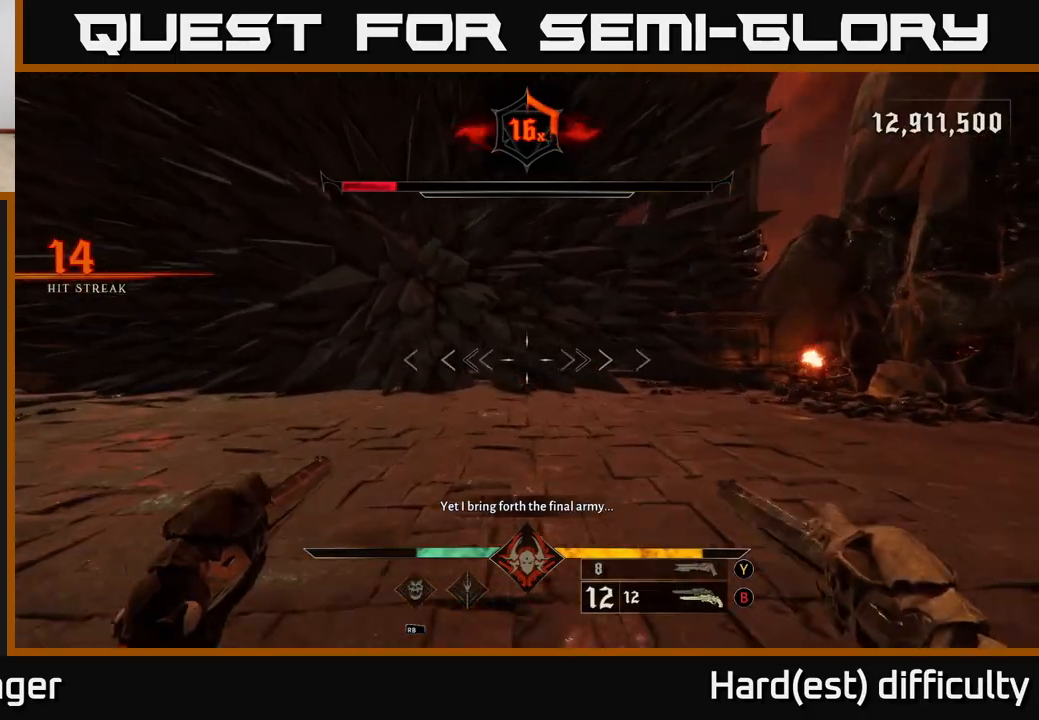
{"buttons": [], "left_stick": "down-left", "right_stick": "center", "events": [[17, "left_stick", "up"], [50, "left_stick", "down-left"]]}
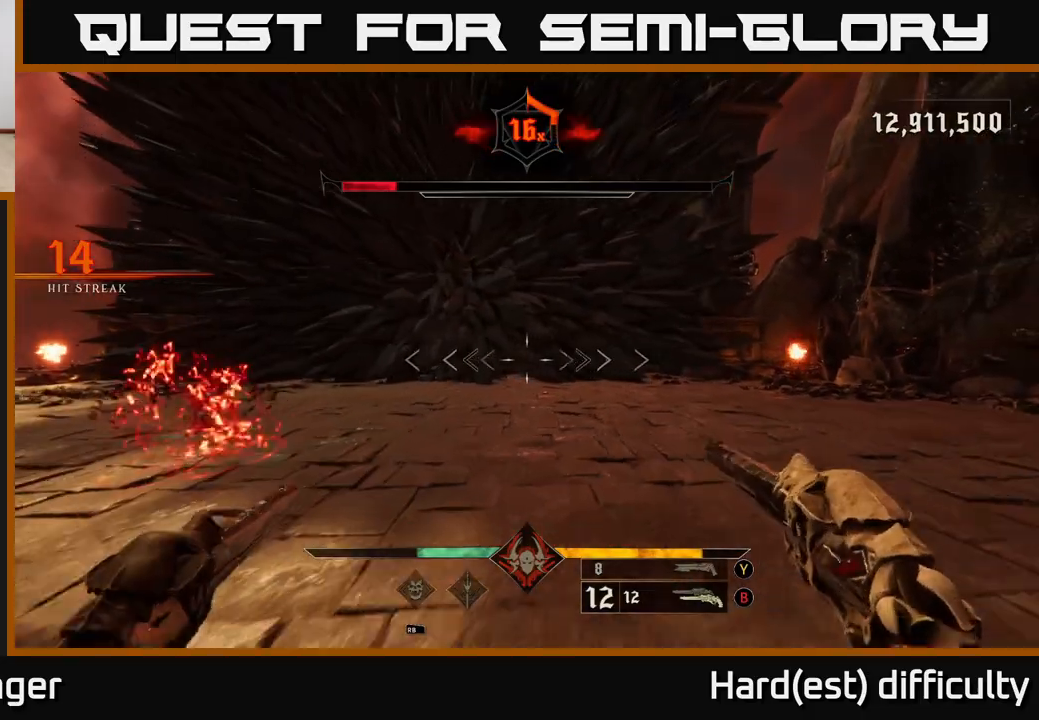
{"buttons": [], "left_stick": "down-left", "right_stick": "center", "events": []}
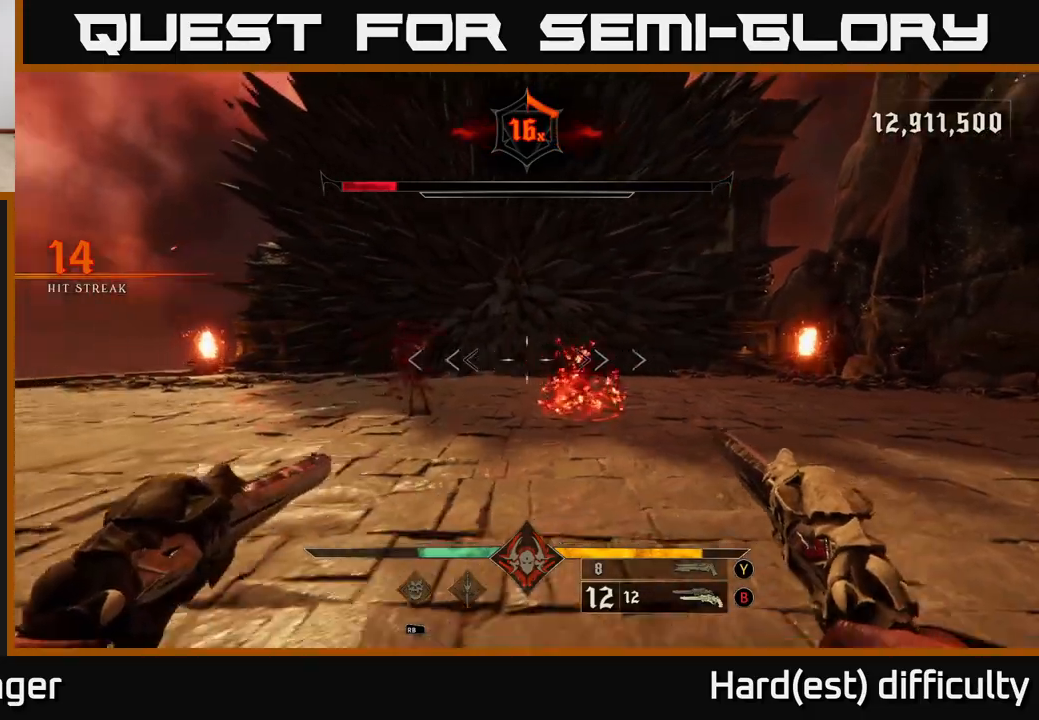
{"buttons": [], "left_stick": "up", "right_stick": "center", "events": [[33, "right_stick", "left"], [50, "left_stick", "left"], [167, "right_stick", "center"], [200, "R2", "down"], [250, "left_stick", "up-right"], [267, "R2", "up"], [500, "left_stick", "up"]]}
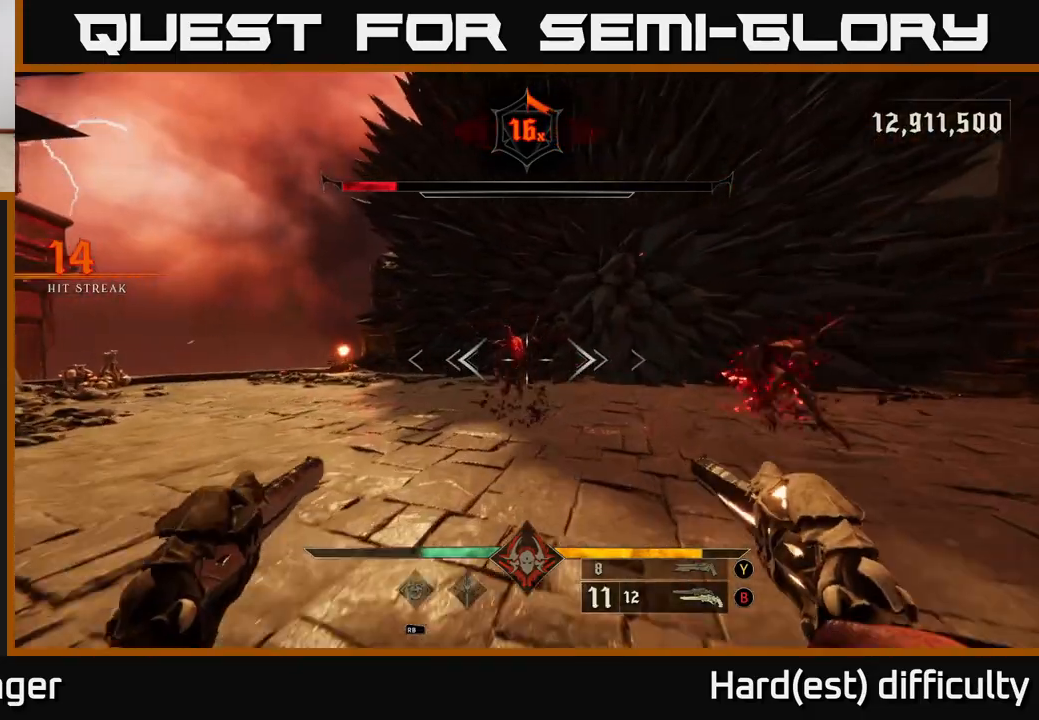
{"buttons": [], "left_stick": "up-left", "right_stick": "down-right", "events": [[150, "right_stick", "left"], [183, "R2", "down"], [233, "right_stick", "center"], [250, "R2", "up"], [250, "left_stick", "up-right"], [383, "right_stick", "down-right"], [433, "left_stick", "up-left"]]}
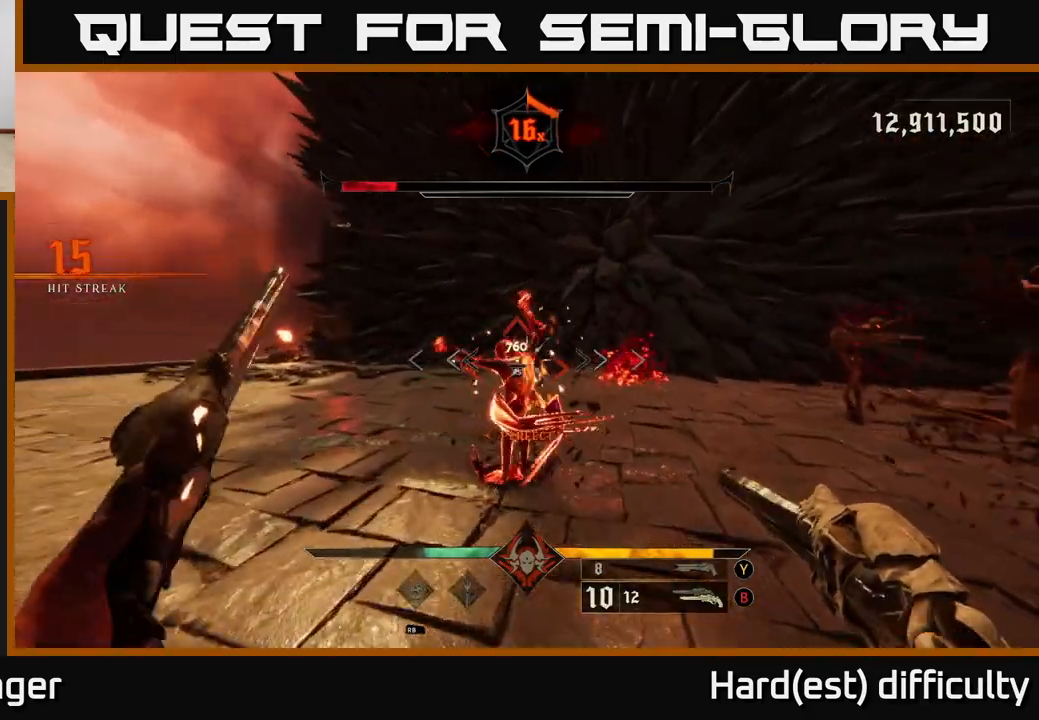
{"buttons": [], "left_stick": "center", "right_stick": "center", "events": [[50, "left_stick", "down-left"], [67, "right_stick", "center"], [283, "left_stick", "center"]]}
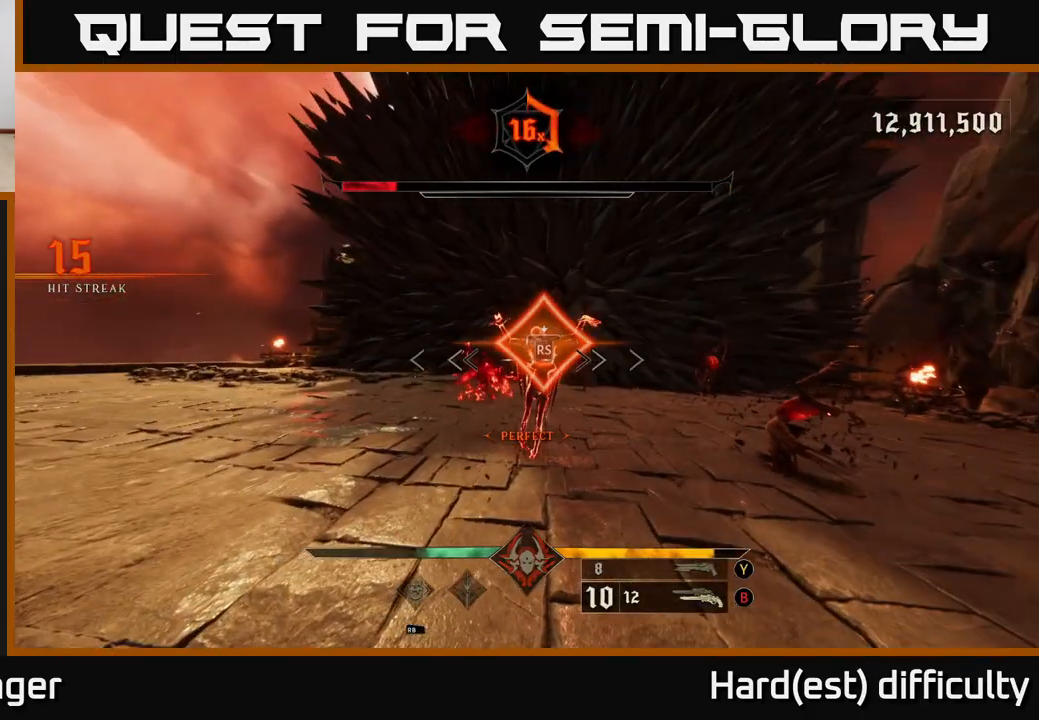
{"buttons": [], "left_stick": "down-right", "right_stick": "right", "events": [[67, "right_stick", "right"], [167, "left_stick", "down"], [383, "left_stick", "down-right"]]}
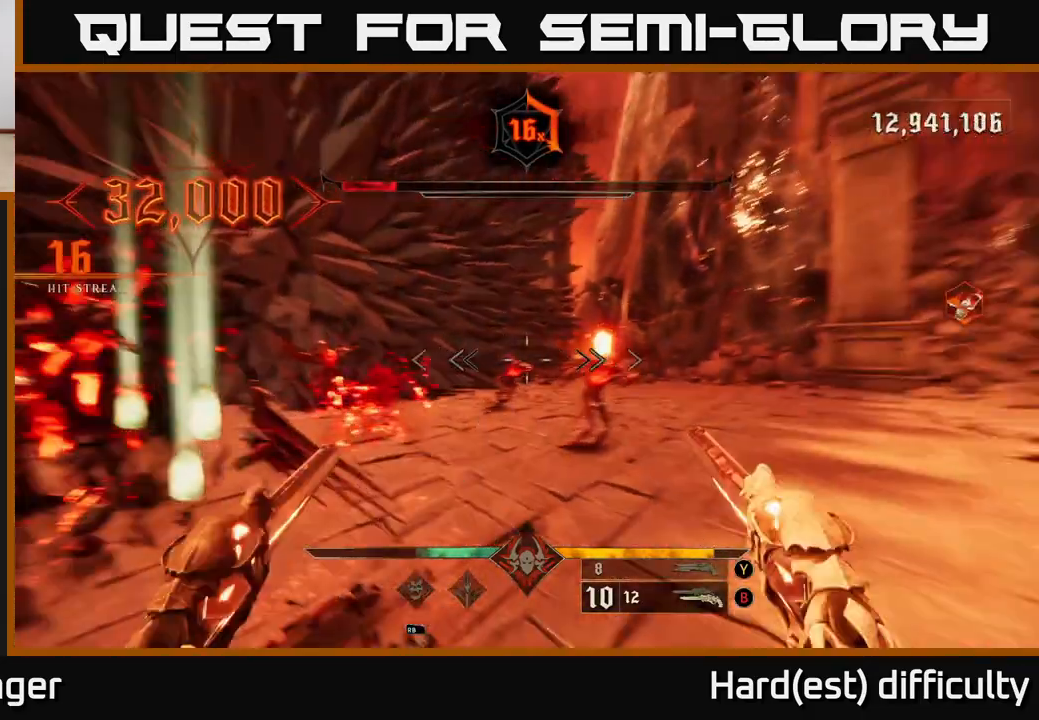
{"buttons": [], "left_stick": "down-left", "right_stick": "center", "events": [[50, "left_stick", "down"], [100, "right_stick", "center"], [117, "R2", "down"], [200, "R2", "up"], [483, "left_stick", "down-left"]]}